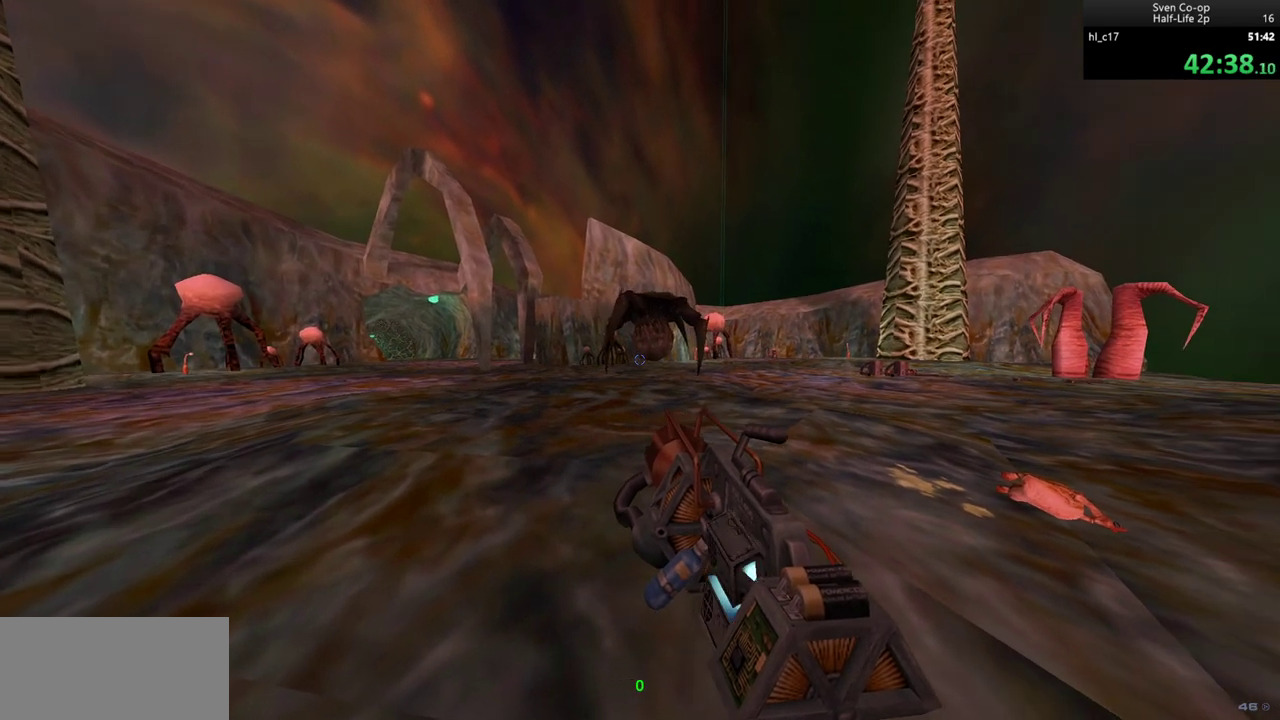
Gameplay with keyboard and mouse; each line is a JSON object with the keys and mouse buttons held at the frame after it. "events" lists presses ("down") and releases ("up") of "a", "alt", "c", "ctrl", "d", "e", "f", "q", "r", "s", "shift", "space", "tab", "v", "w", "x", "z", "mouse_left", "mouse_middle", "mouse_right", "mouse_wheel_up" and "mouse_wheel_down" between this image and that frame as [ms after this image, input, new state], when the widget could be followed in between. "mouse_left", "mouse_middle", "mouse_right", "mouse_wheel_up", "mouse_wheel_down" = the "left", "middle", "right", "wheel_up", "wheel_down" buttons of the "mouse" list. No other keys are recorded. Mouse movement is not recorded.
{"keys": [], "mouse": ["right"], "events": []}
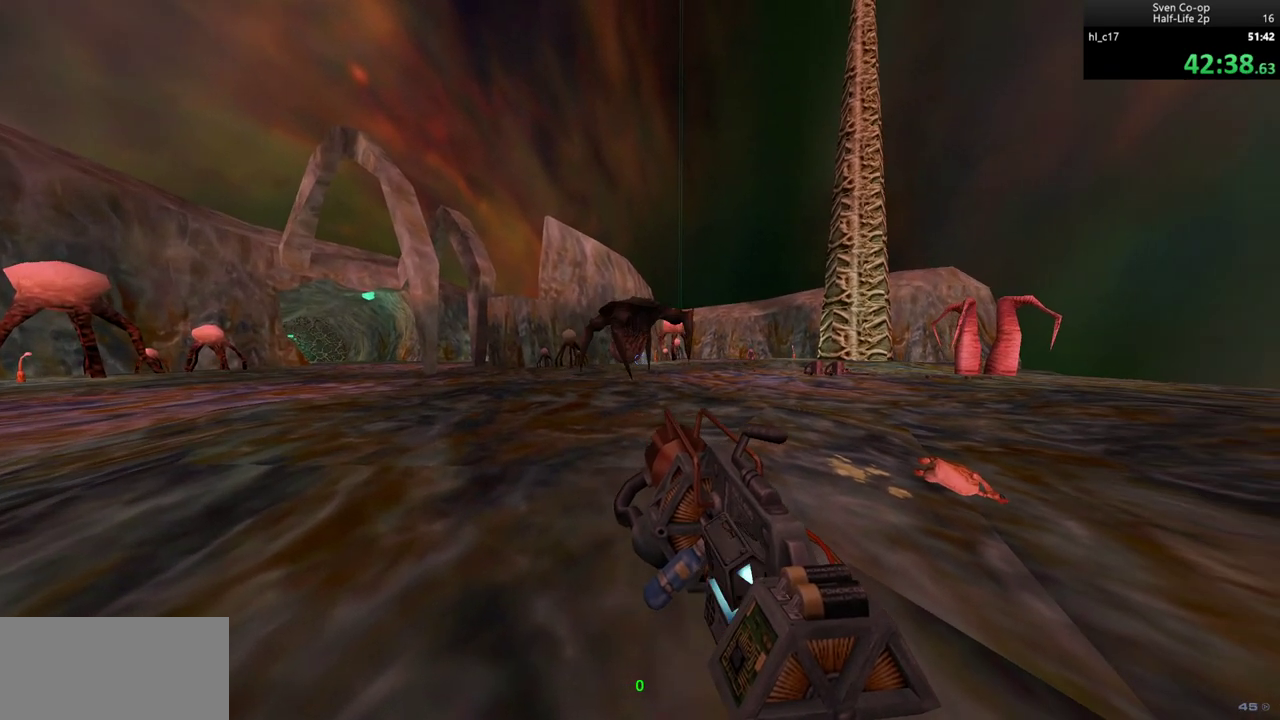
{"keys": [], "mouse": ["right"], "events": []}
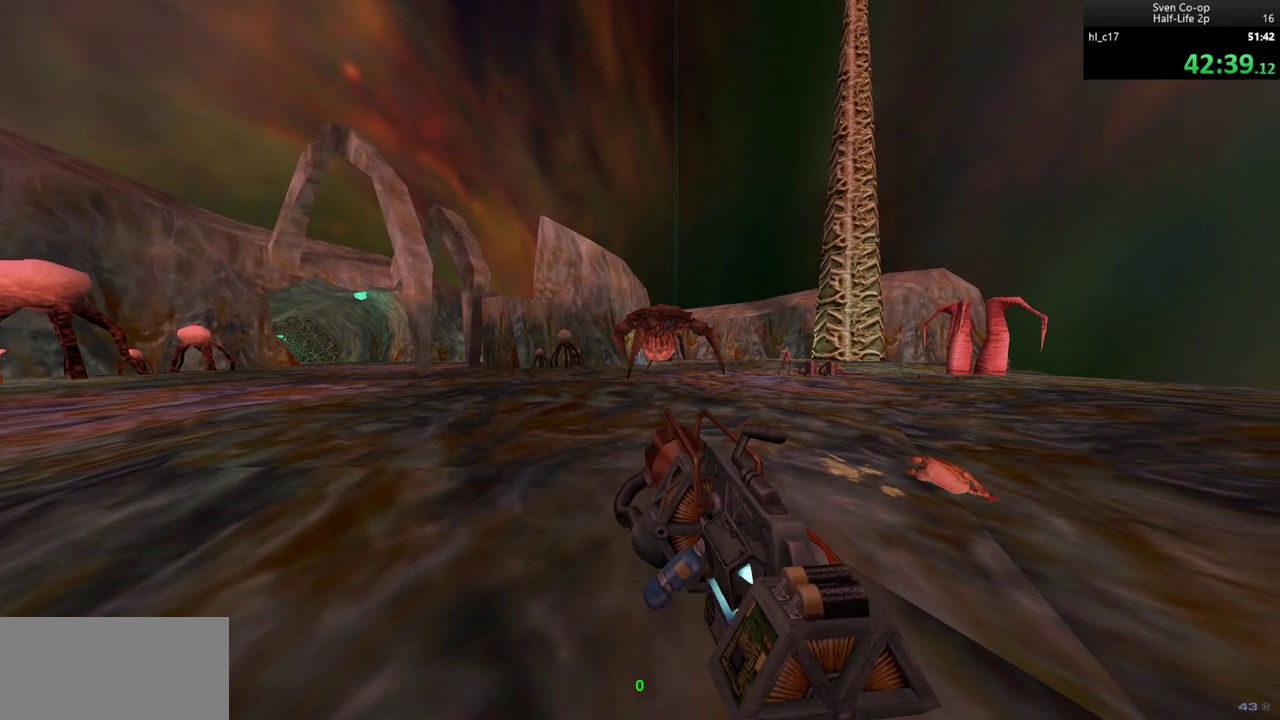
{"keys": [], "mouse": ["right"], "events": []}
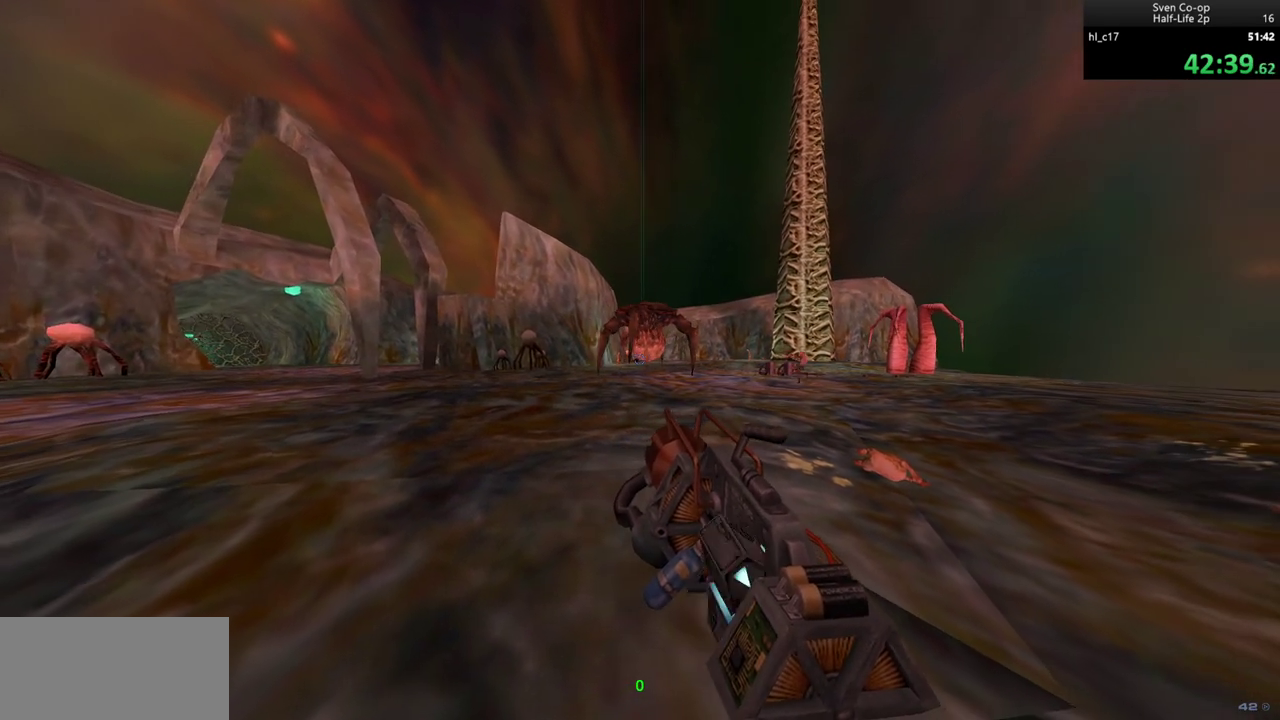
{"keys": [], "mouse": ["right"], "events": []}
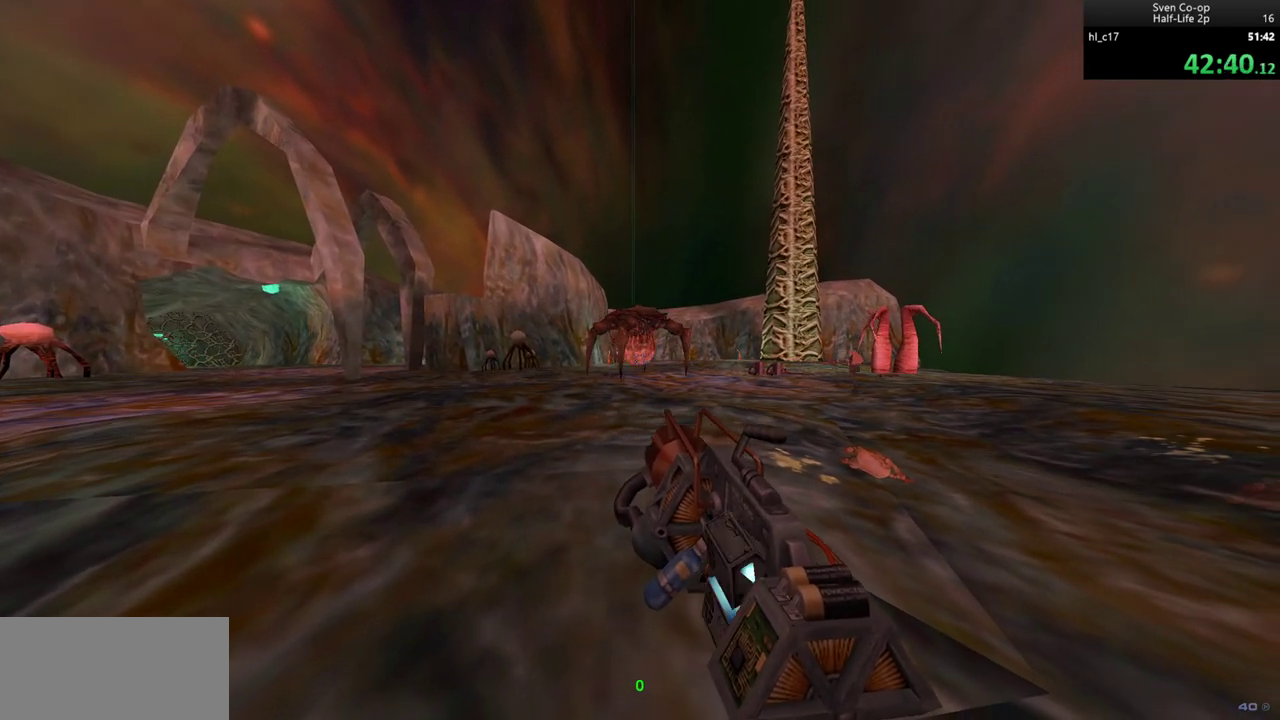
{"keys": [], "mouse": ["middle", "right"], "events": [[483, "mouse_middle", "down"]]}
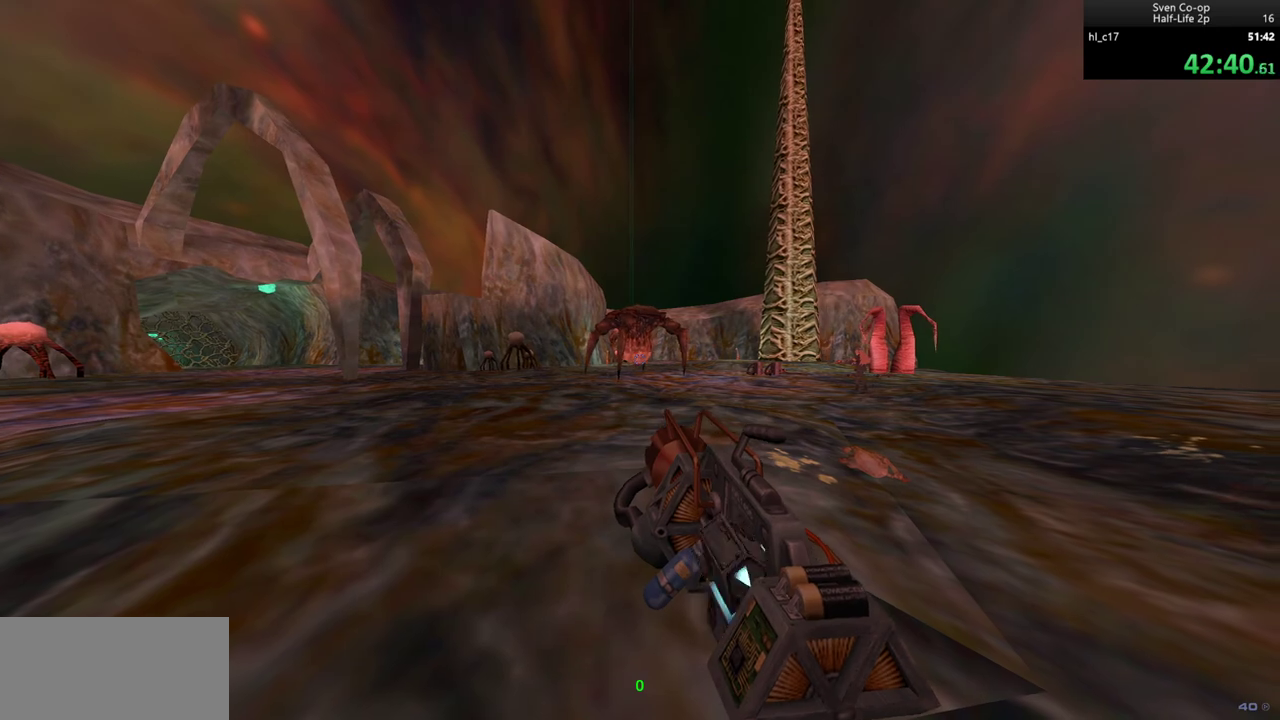
{"keys": ["w"], "mouse": ["middle"], "events": [[67, "mouse_right", "up"], [450, "w", "down"]]}
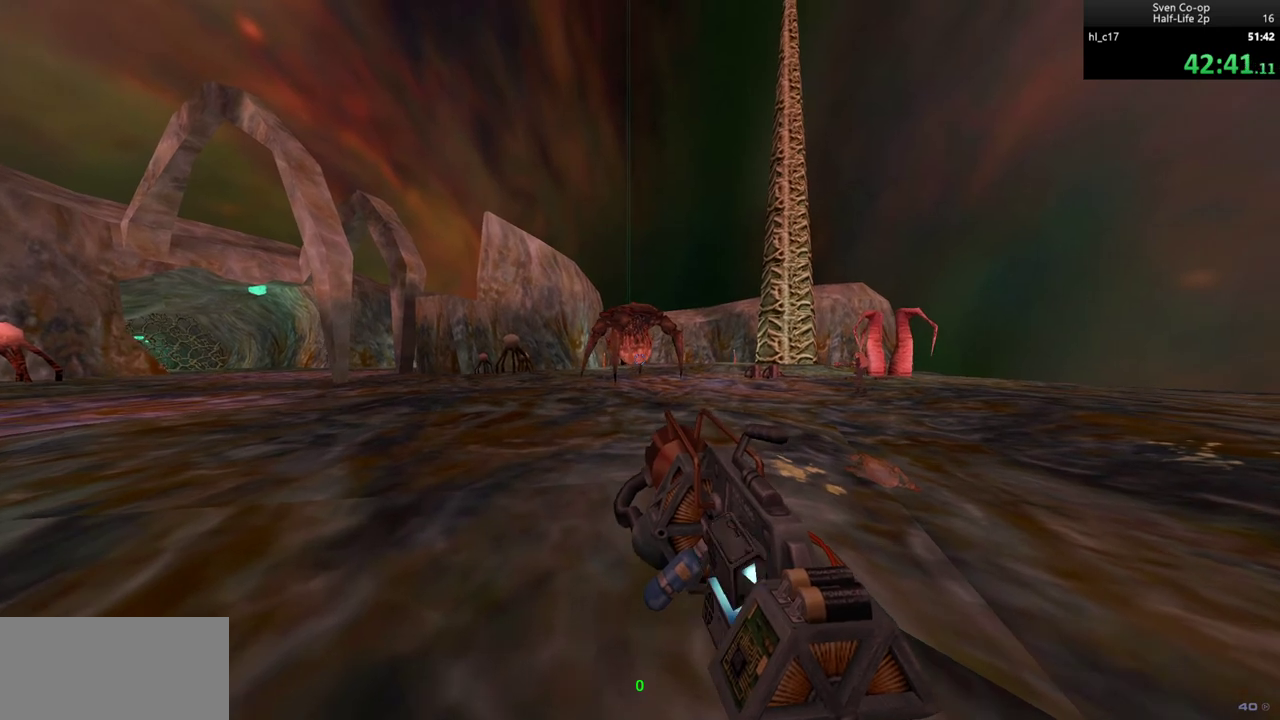
{"keys": ["d"], "mouse": ["middle"], "events": [[233, "w", "up"], [500, "d", "down"]]}
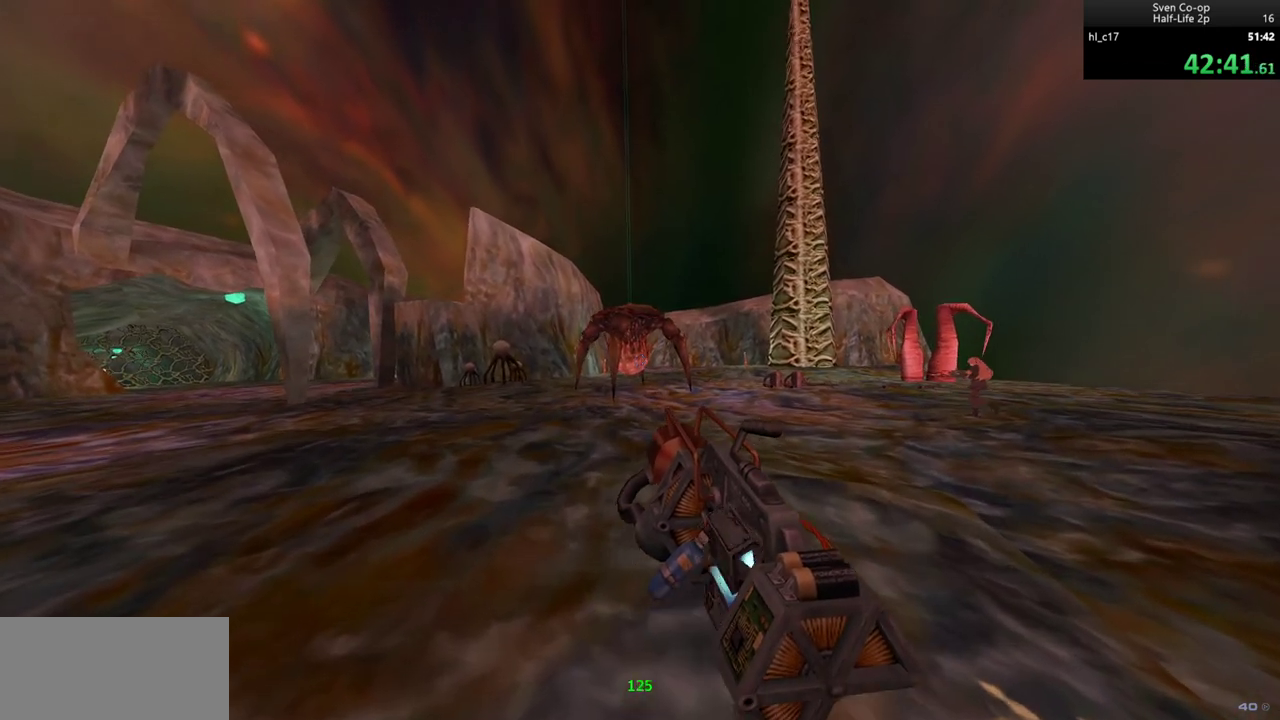
{"keys": [], "mouse": ["middle"], "events": [[50, "w", "down"], [150, "d", "up"], [183, "w", "up"], [233, "a", "down"], [333, "a", "up"]]}
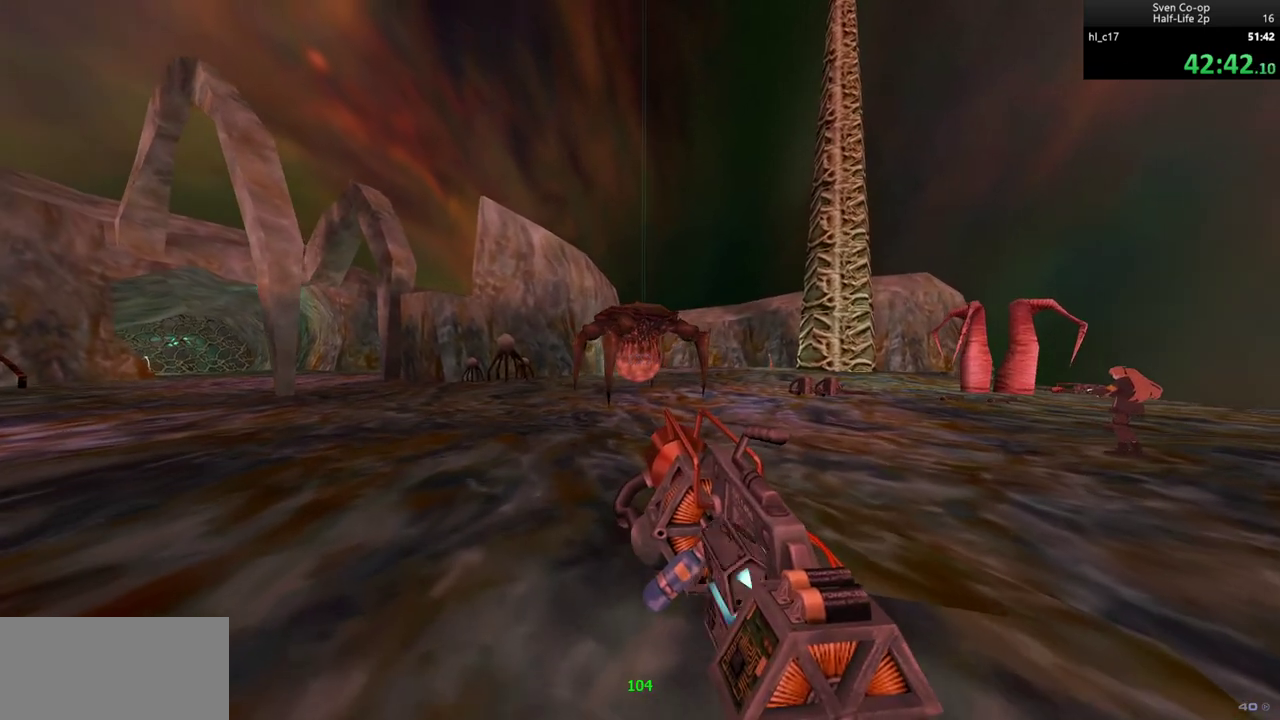
{"keys": [], "mouse": ["middle"], "events": []}
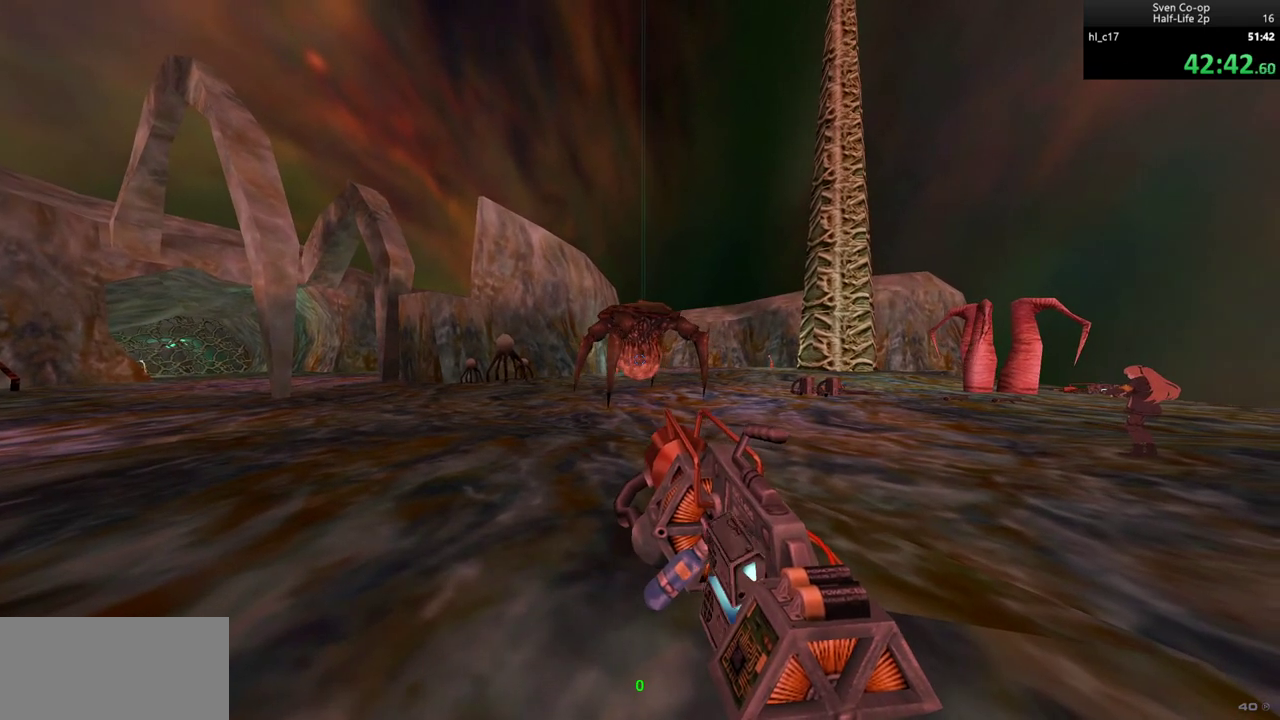
{"keys": [], "mouse": ["middle"], "events": []}
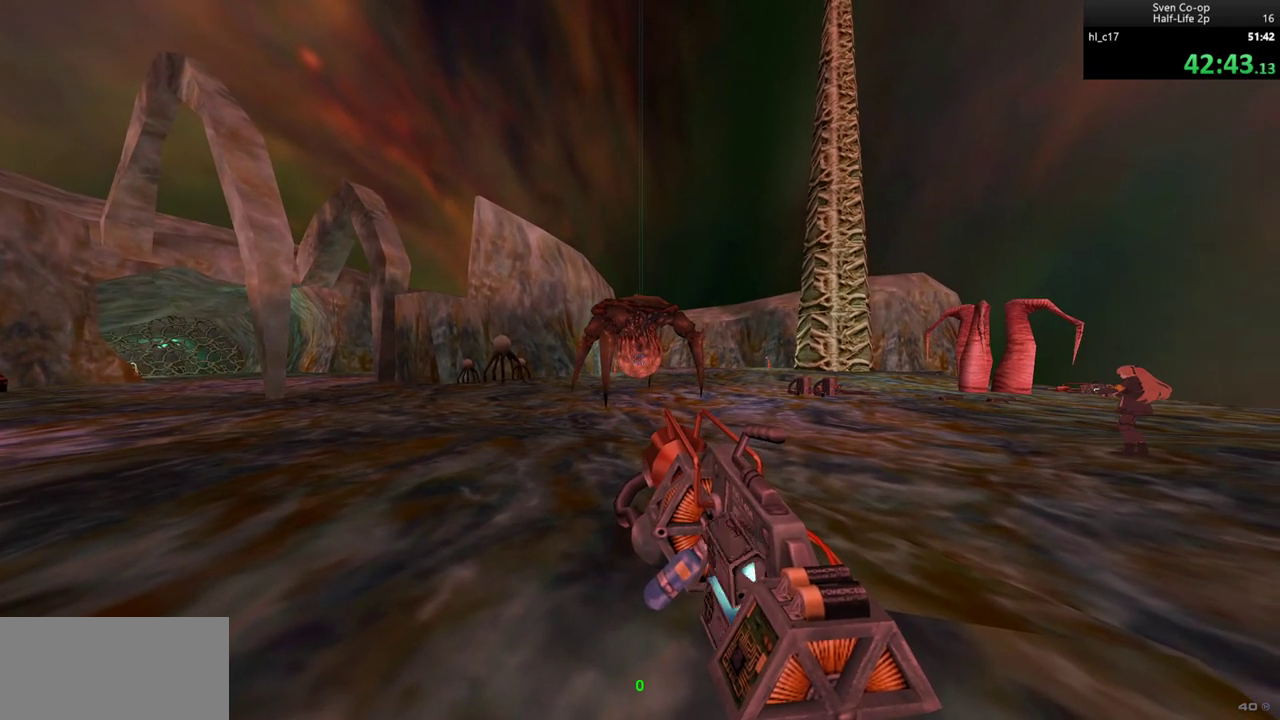
{"keys": ["d", "w"], "mouse": ["middle"], "events": [[433, "d", "down"], [433, "w", "down"]]}
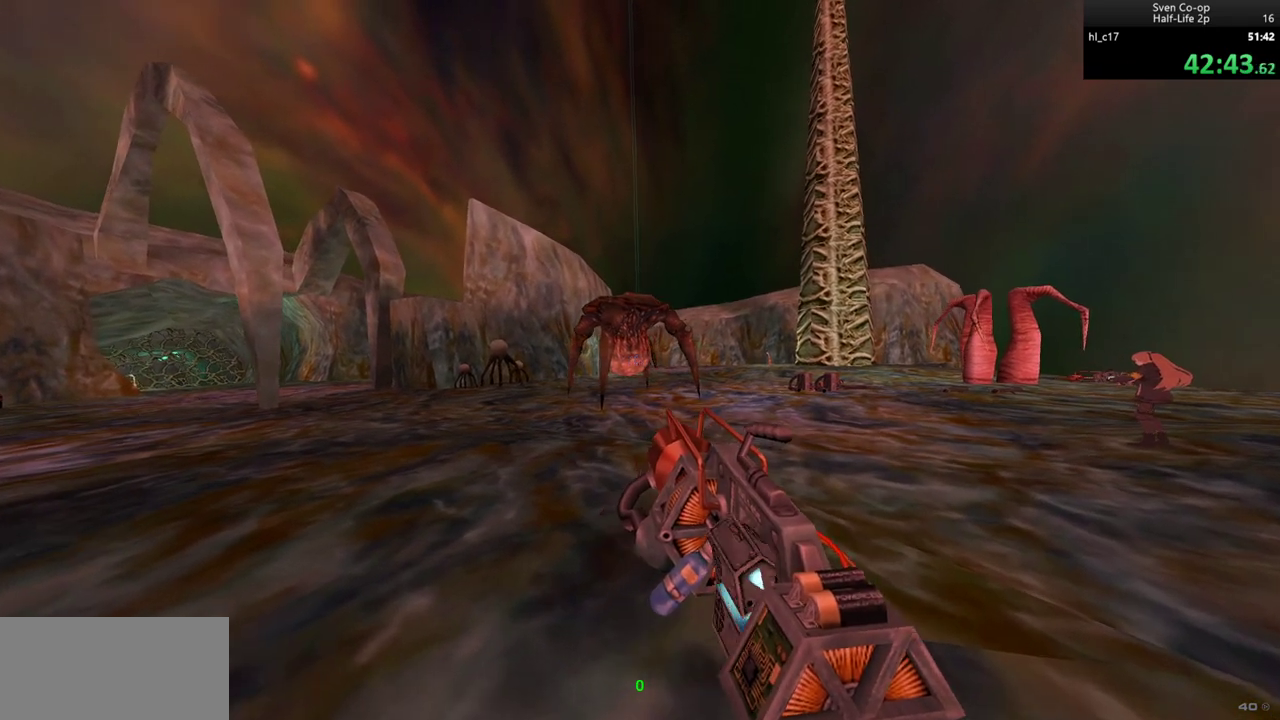
{"keys": [], "mouse": ["middle"], "events": [[67, "d", "up"], [67, "w", "up"]]}
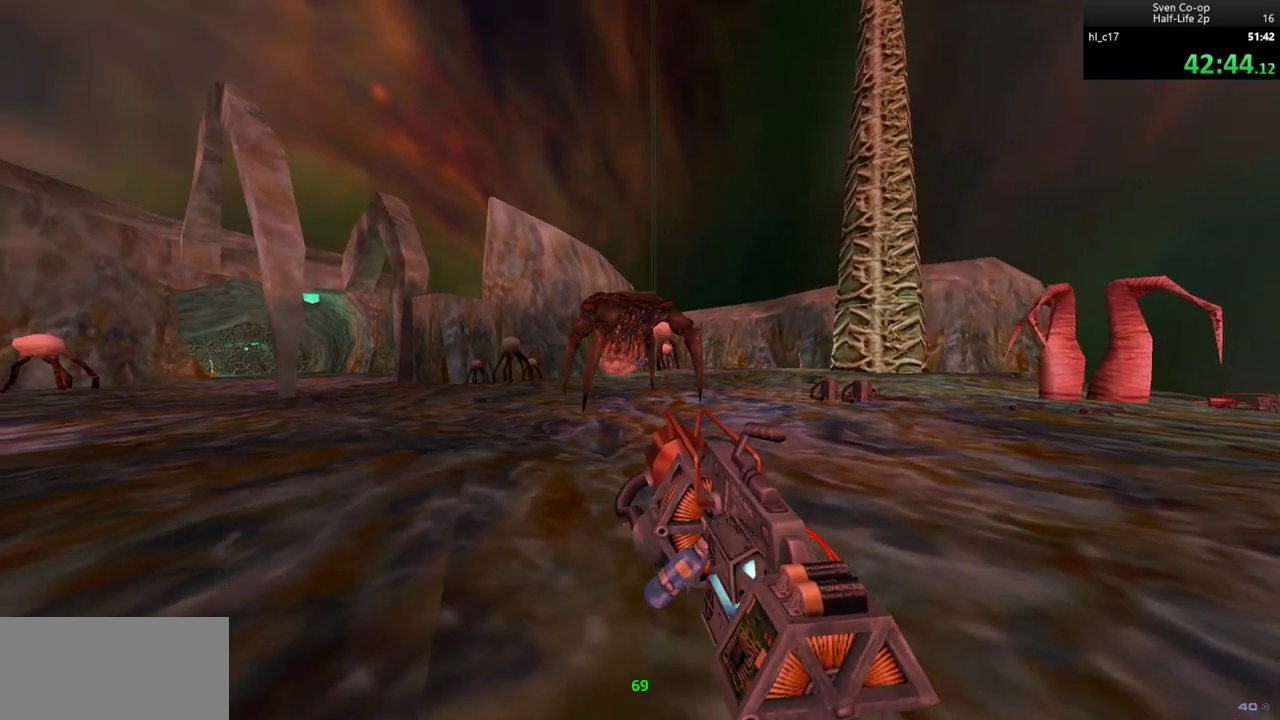
{"keys": [], "mouse": ["middle"], "events": []}
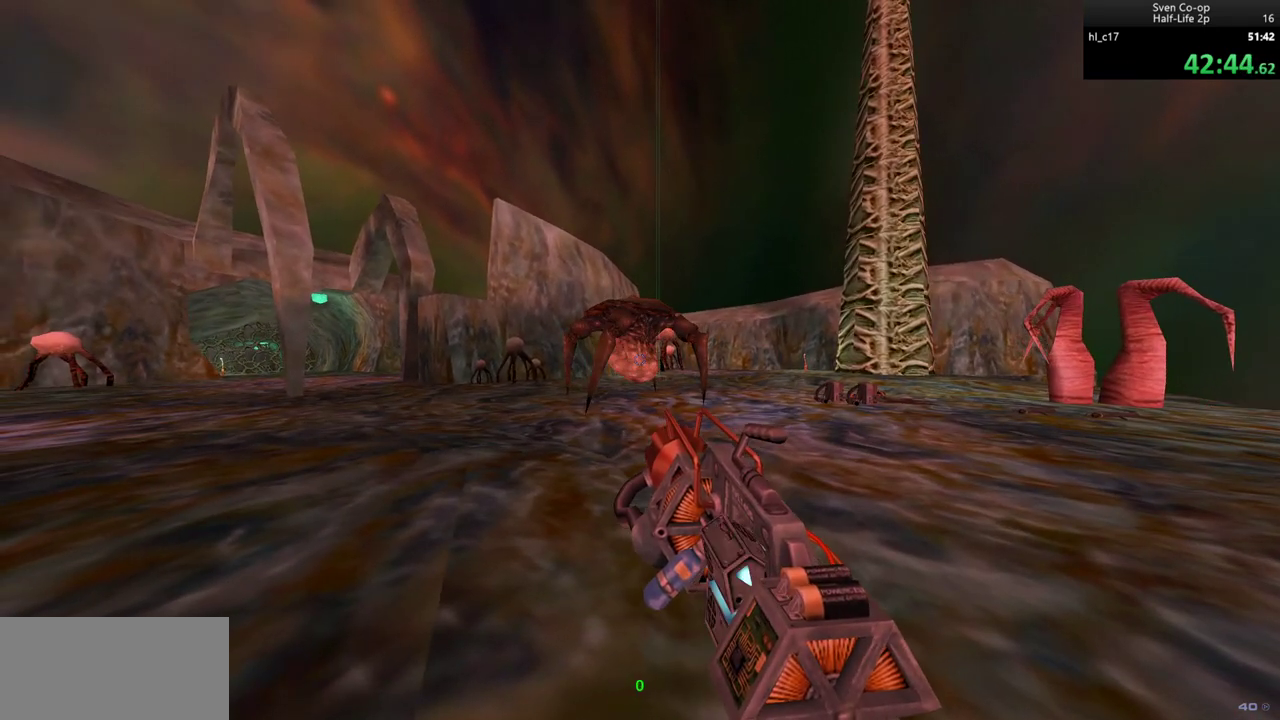
{"keys": [], "mouse": ["middle"], "events": []}
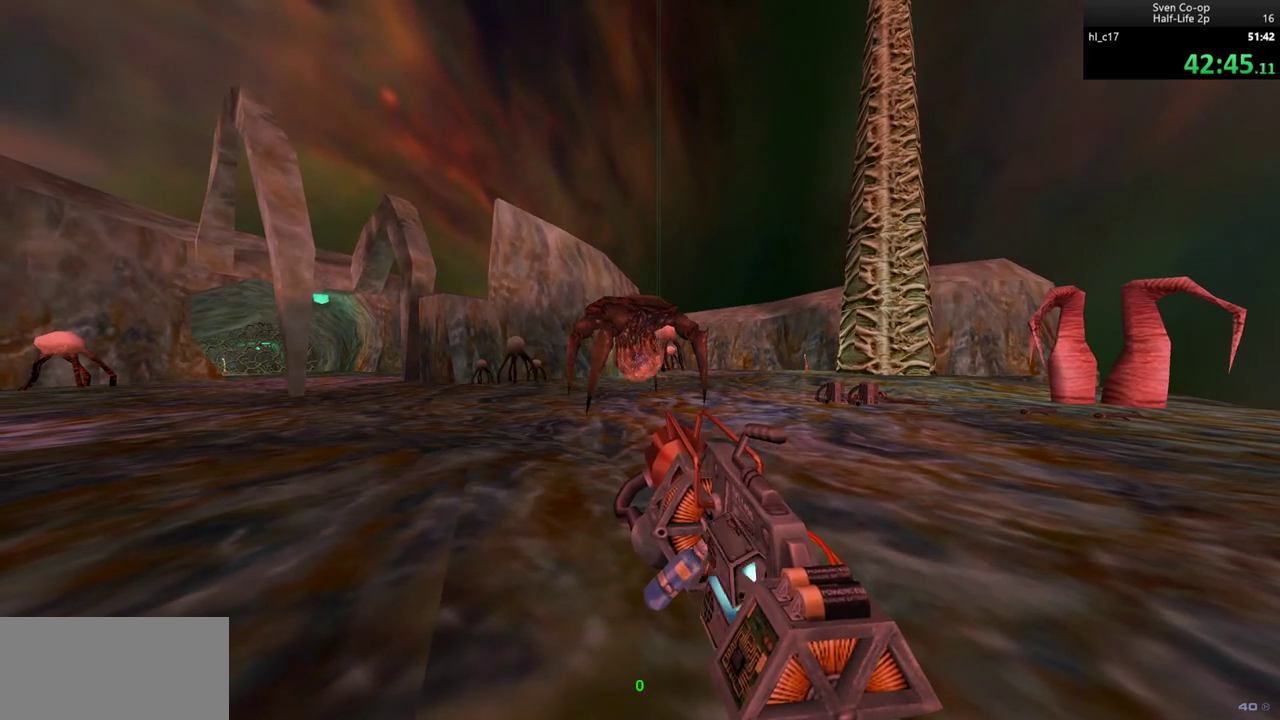
{"keys": [], "mouse": ["middle"], "events": []}
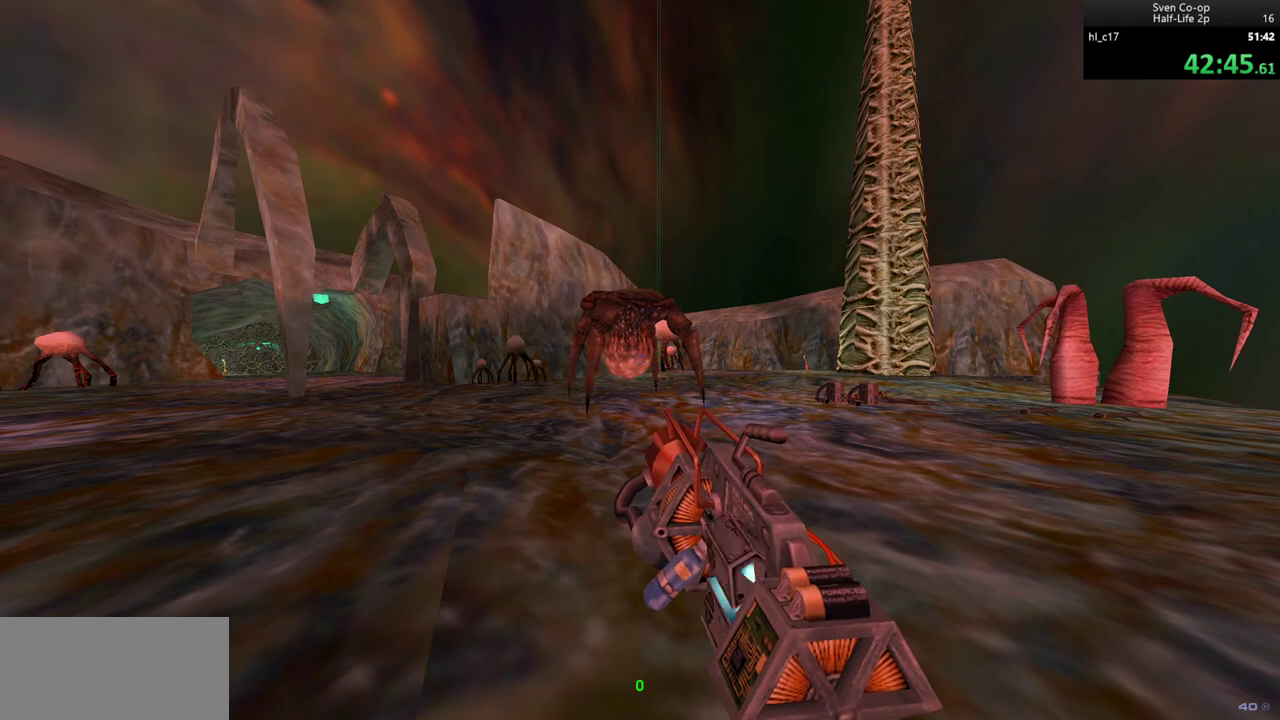
{"keys": [], "mouse": ["middle"], "events": []}
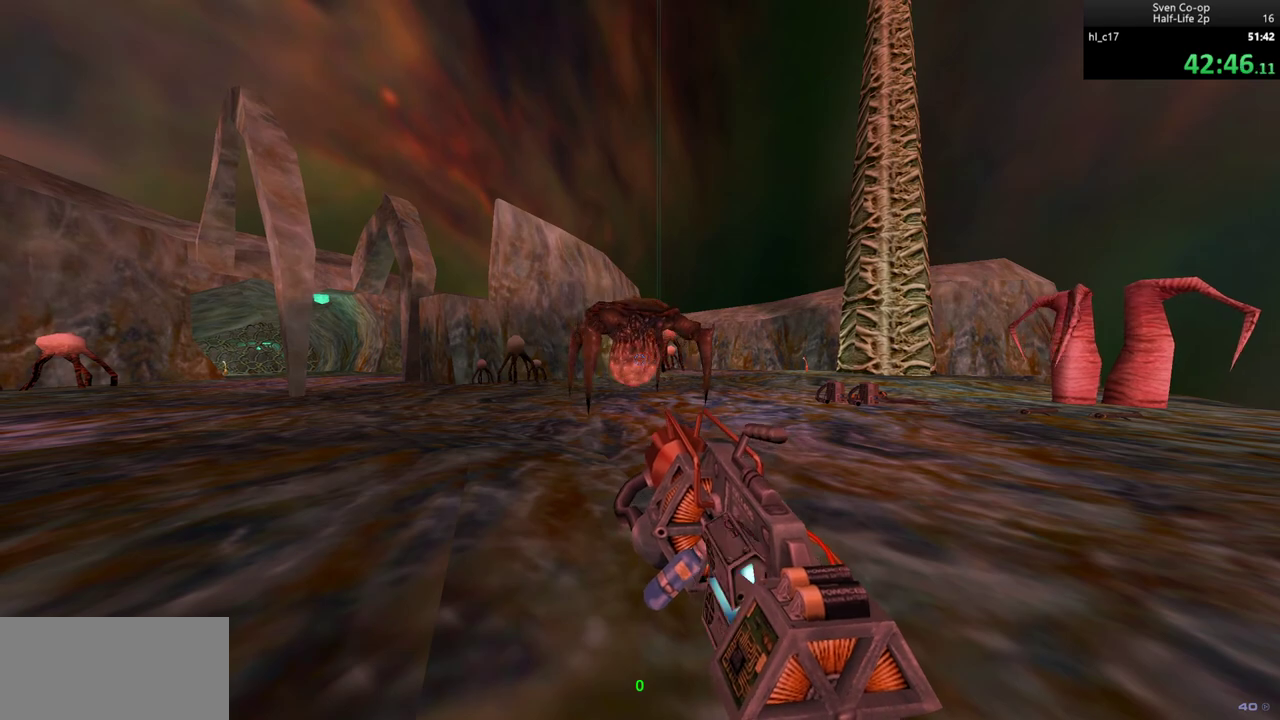
{"keys": [], "mouse": ["middle"], "events": []}
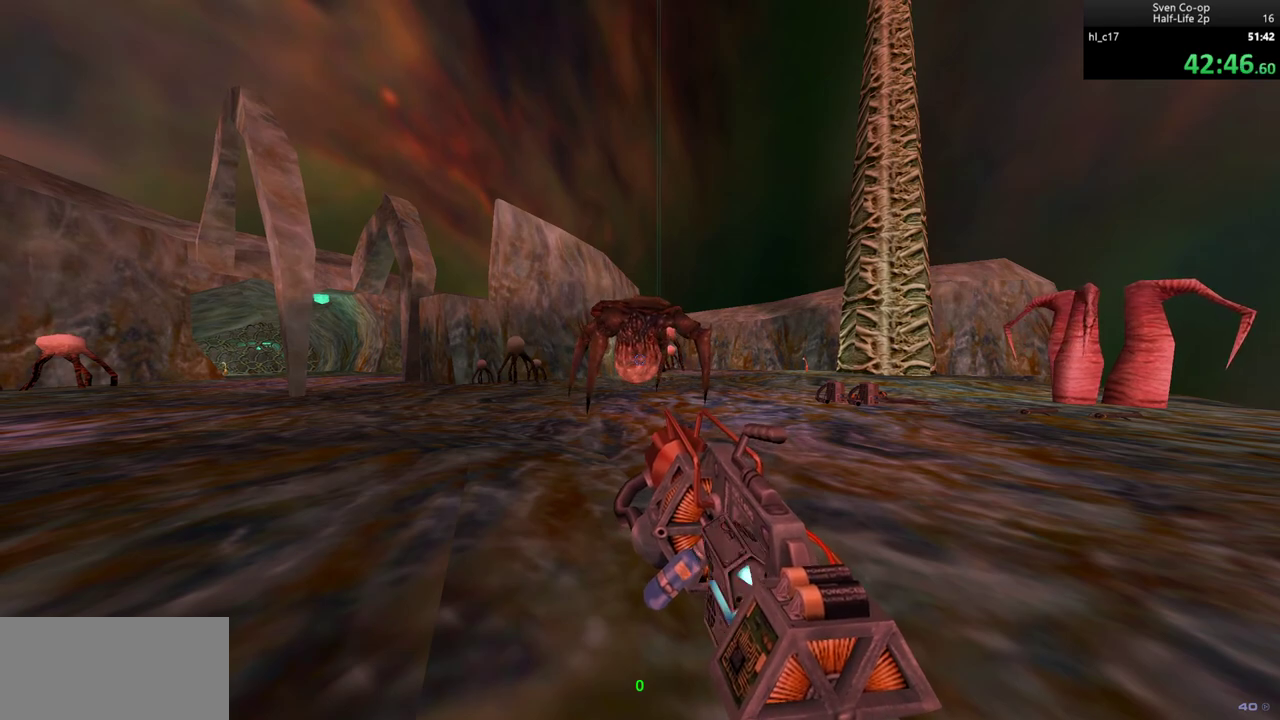
{"keys": [], "mouse": ["middle"], "events": []}
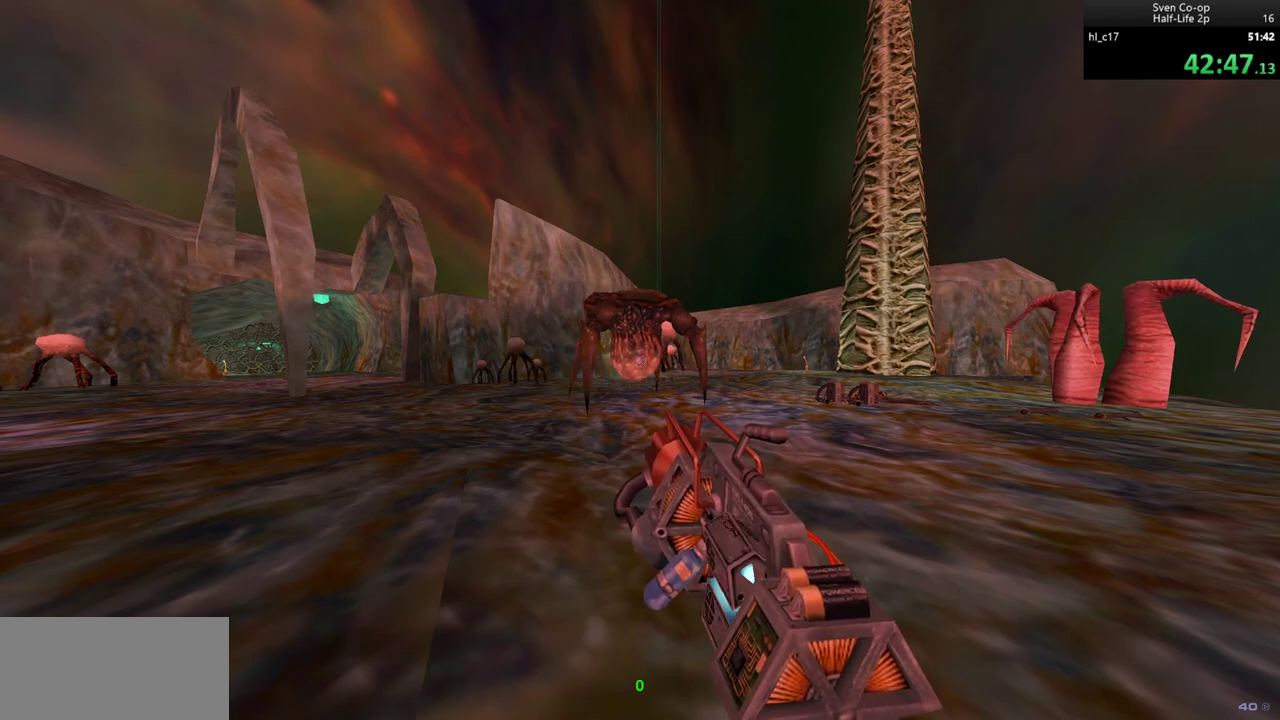
{"keys": [], "mouse": ["middle"], "events": []}
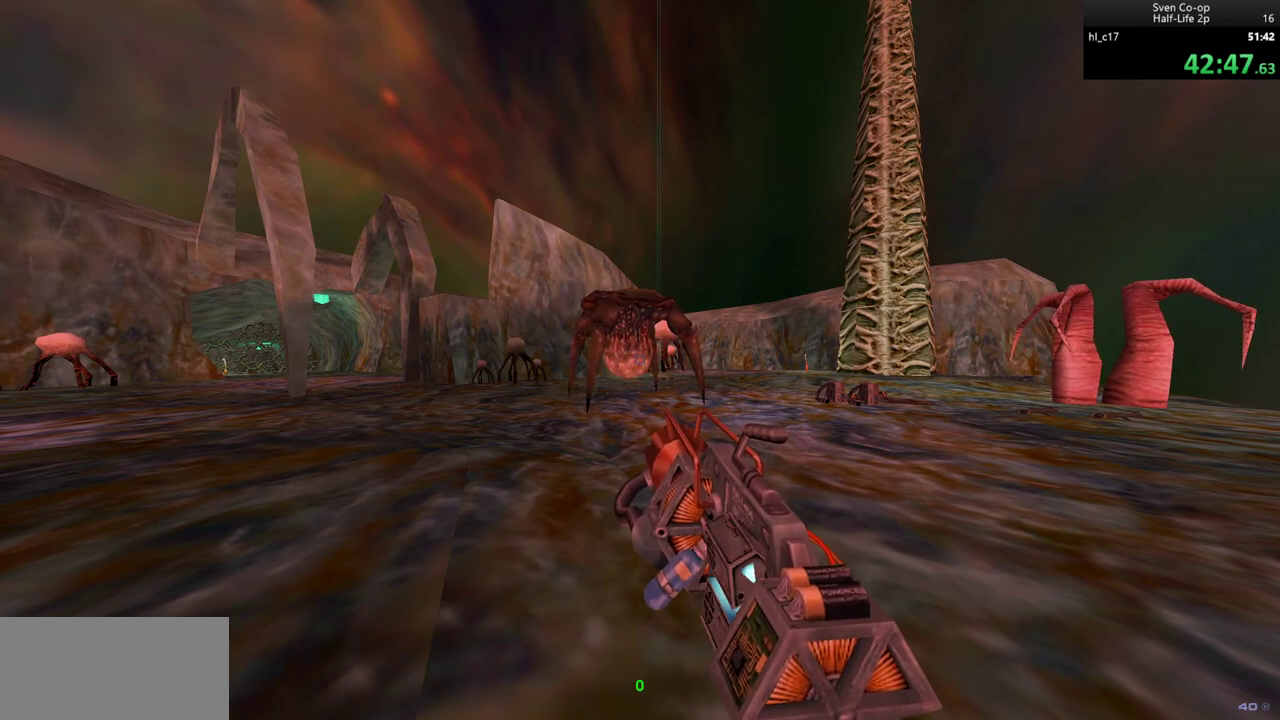
{"keys": [], "mouse": ["middle"], "events": []}
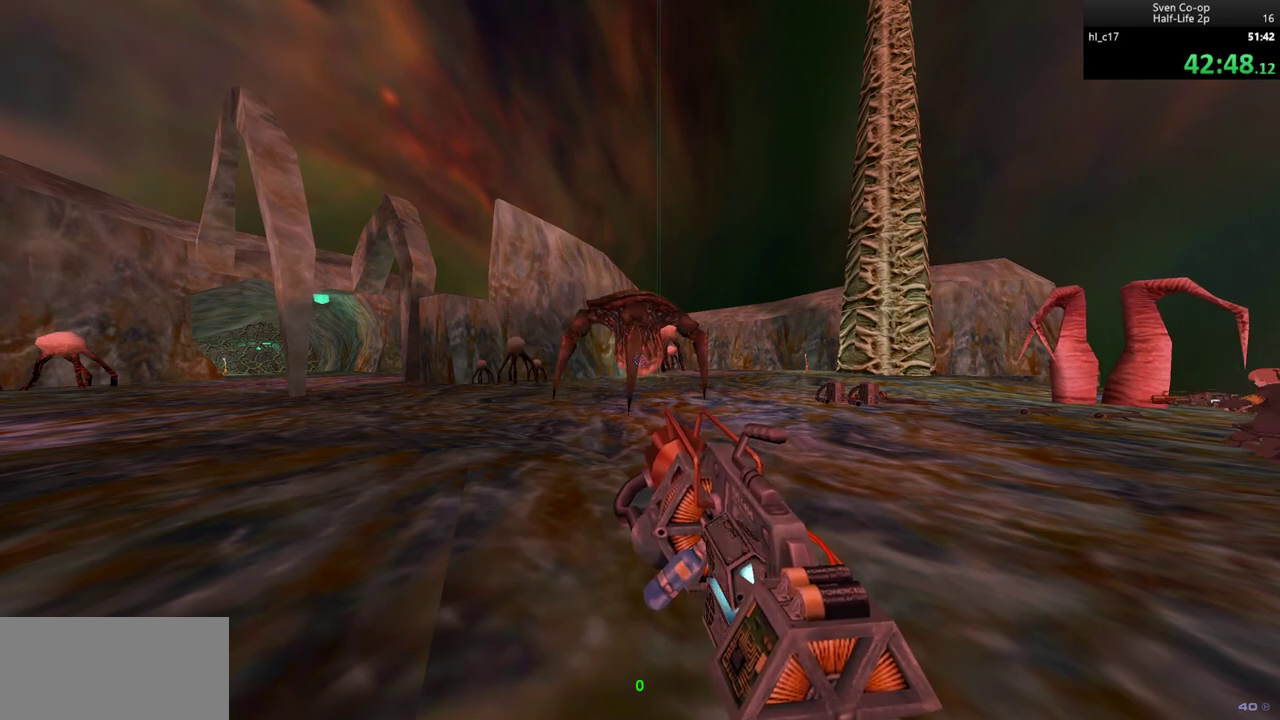
{"keys": [], "mouse": ["middle"], "events": []}
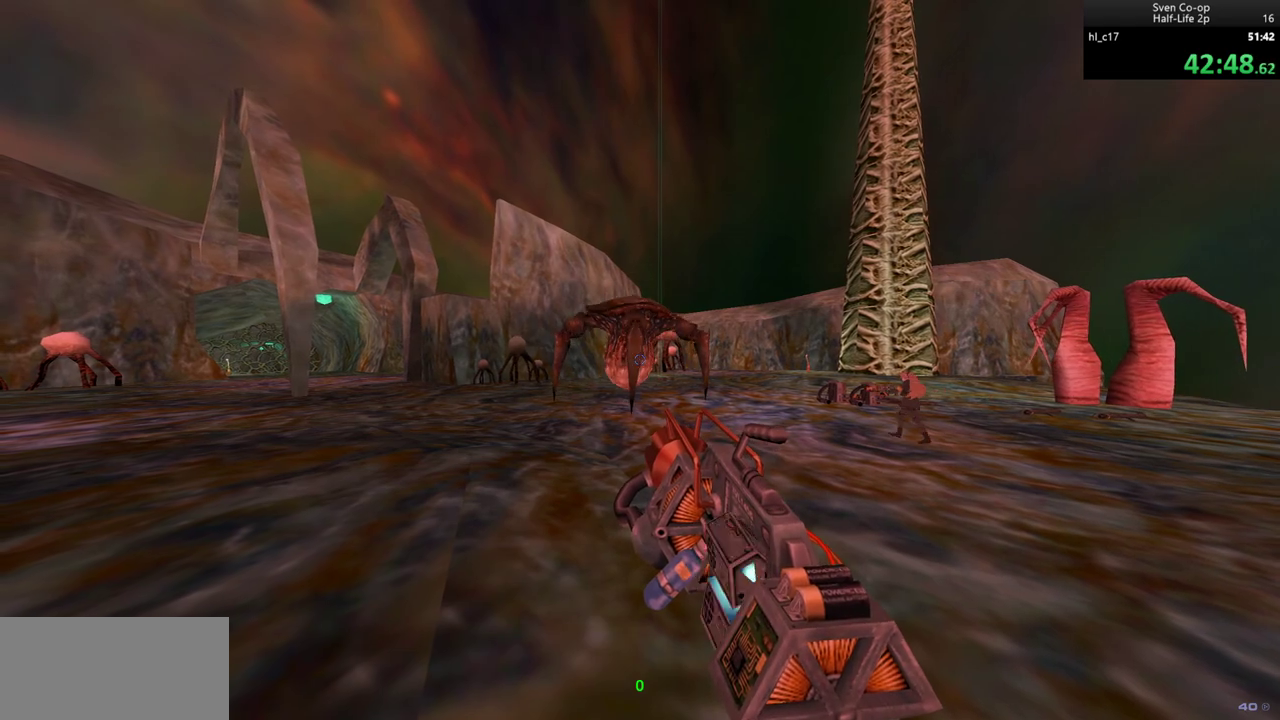
{"keys": [], "mouse": ["middle"], "events": []}
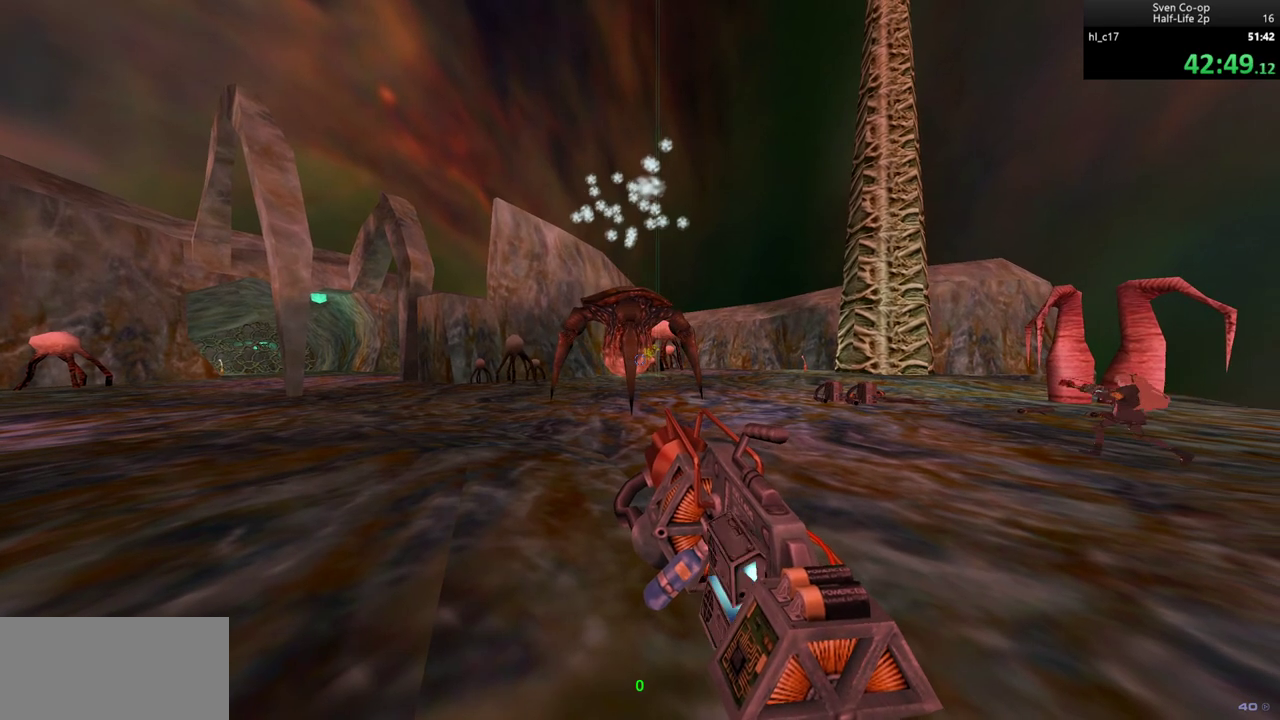
{"keys": [], "mouse": ["middle"], "events": [[200, "a", "down"], [333, "a", "up"]]}
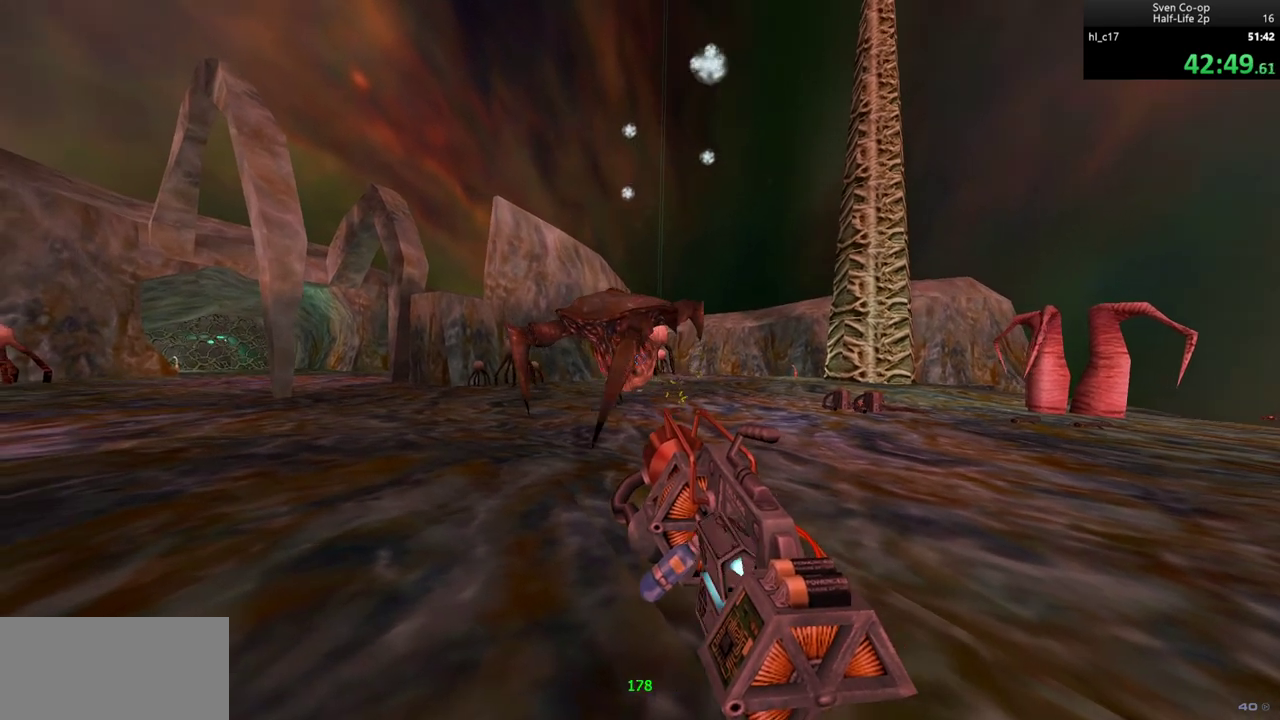
{"keys": ["s"], "mouse": [], "events": [[67, "mouse_middle", "up"], [500, "s", "down"]]}
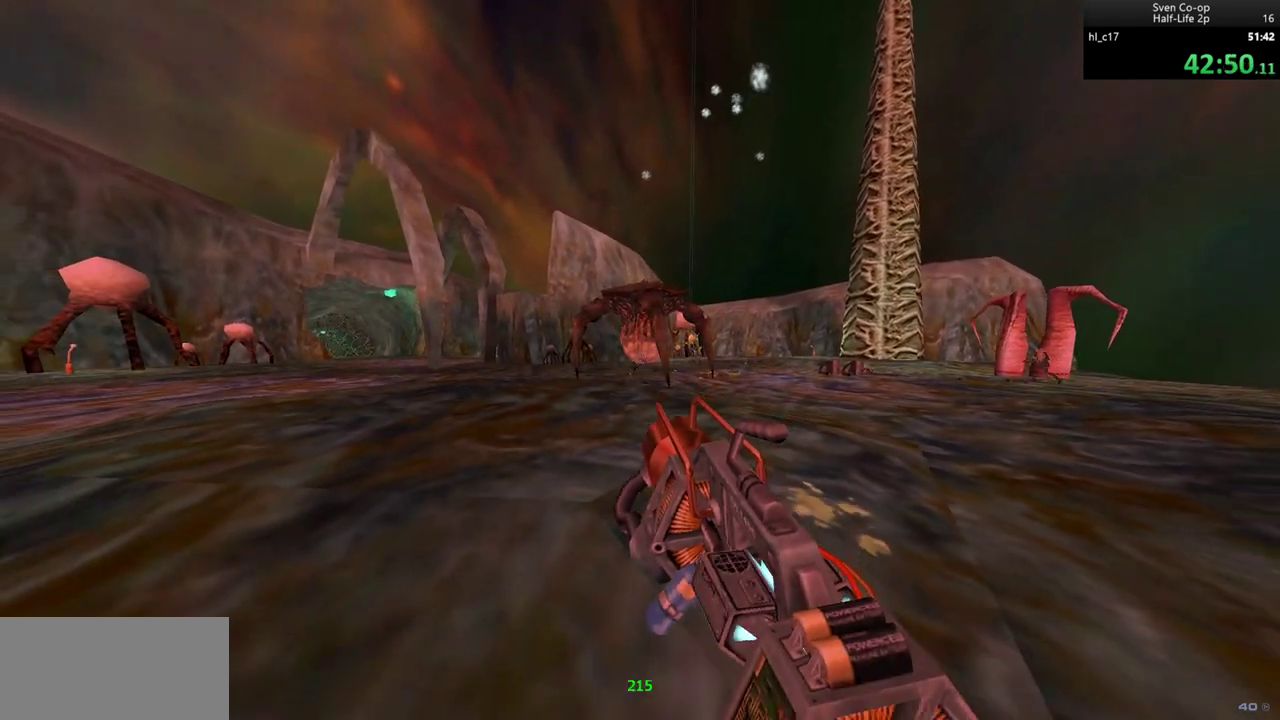
{"keys": ["a", "w"], "mouse": [], "events": [[33, "s", "up"], [183, "w", "down"], [267, "a", "down"]]}
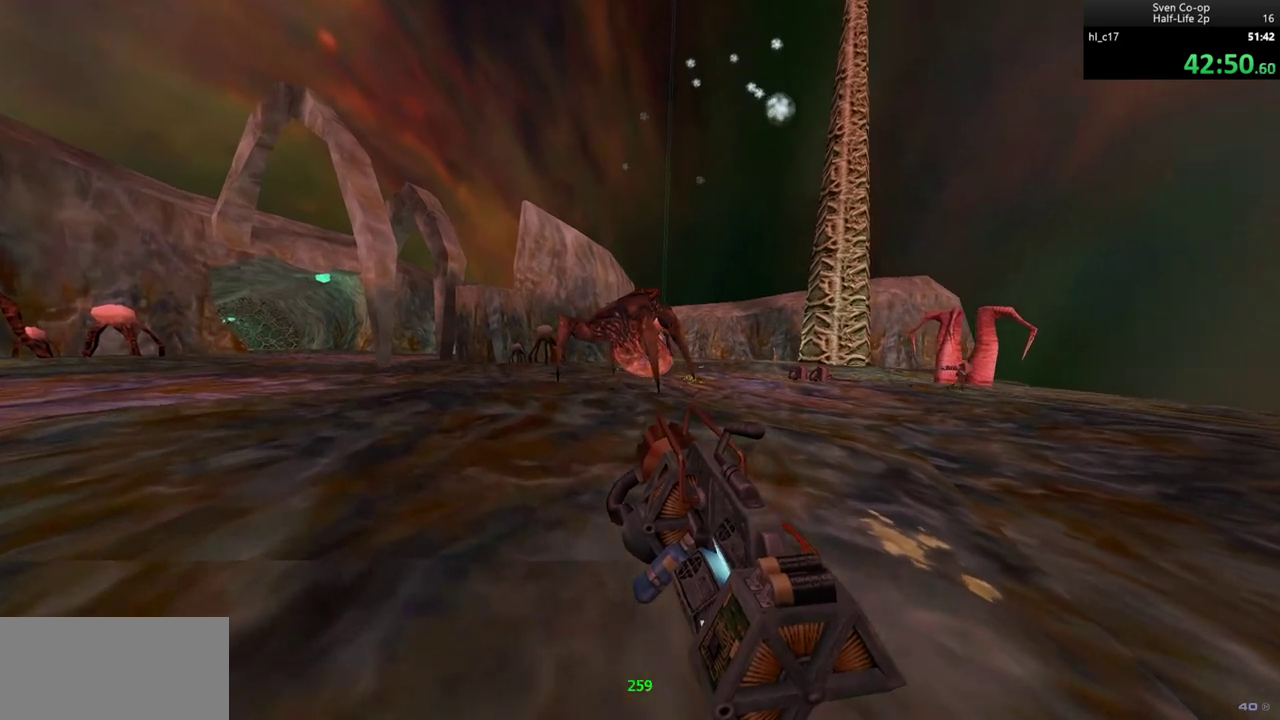
{"keys": ["a"], "mouse": ["right"], "events": [[150, "a", "up"], [150, "mouse_right", "down"], [250, "a", "down"], [433, "w", "up"]]}
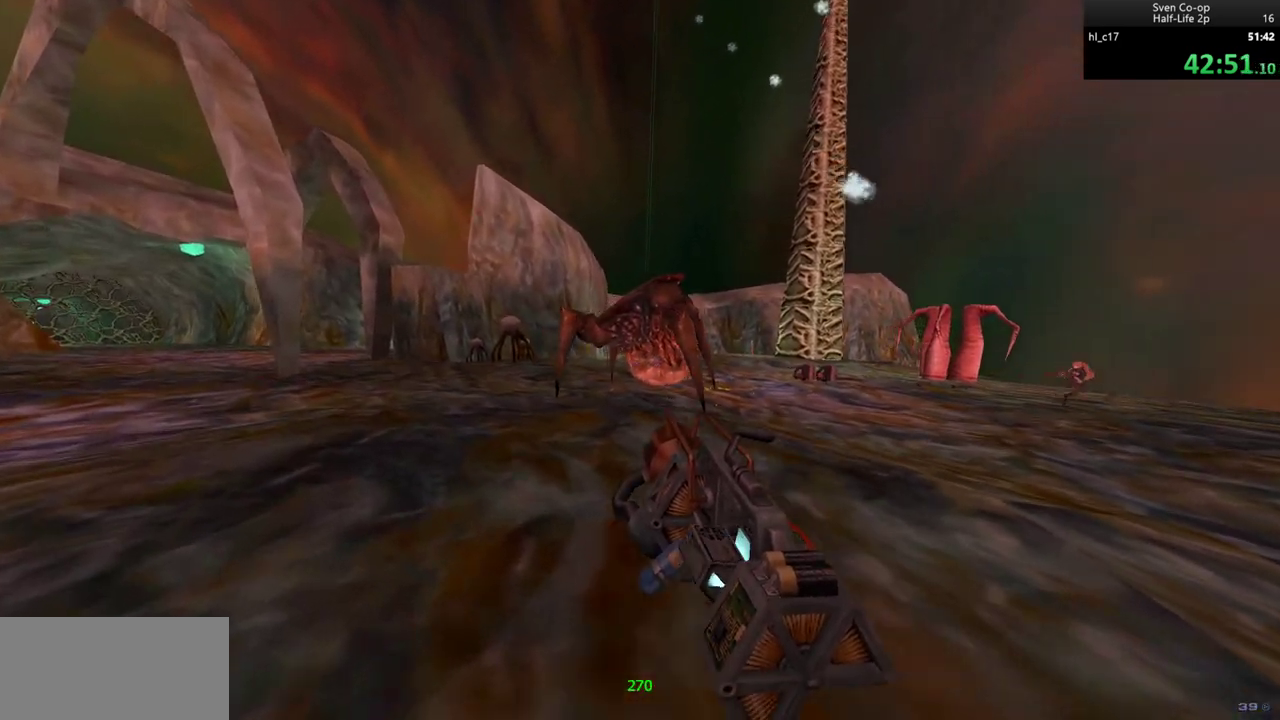
{"keys": ["d"], "mouse": ["right"], "events": [[300, "d", "down"], [350, "a", "up"]]}
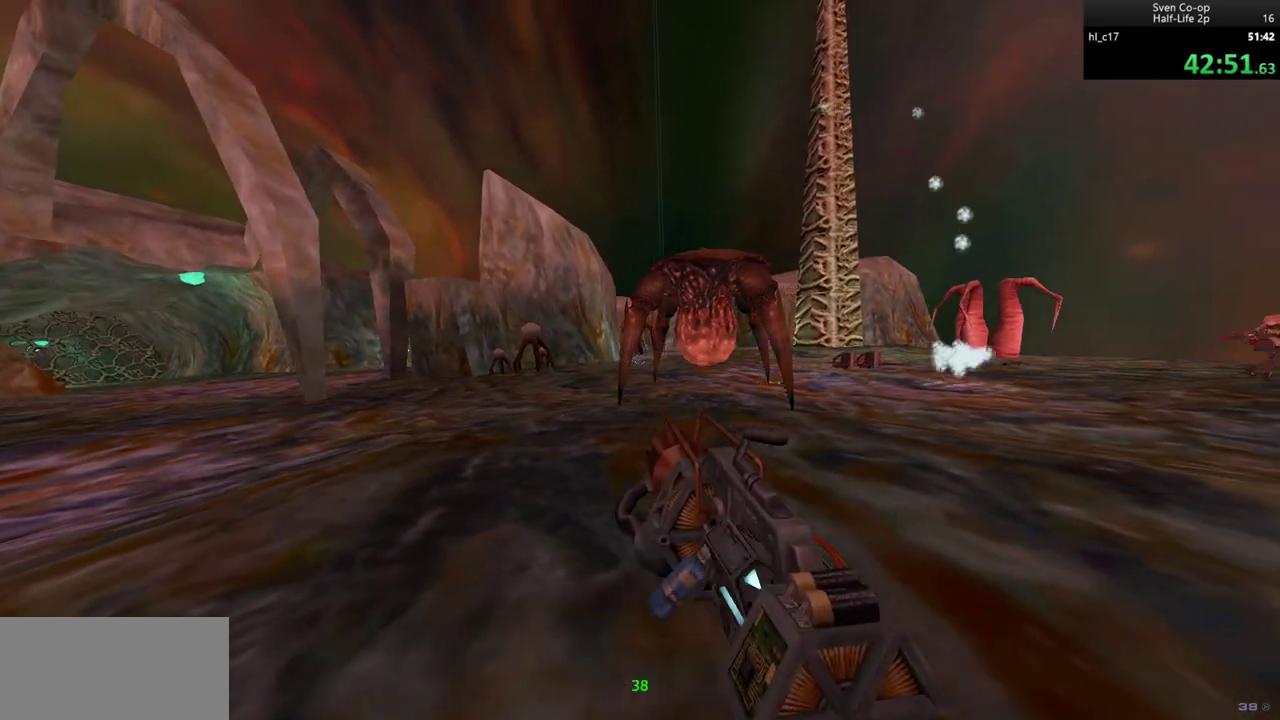
{"keys": [], "mouse": ["right"], "events": [[450, "d", "up"]]}
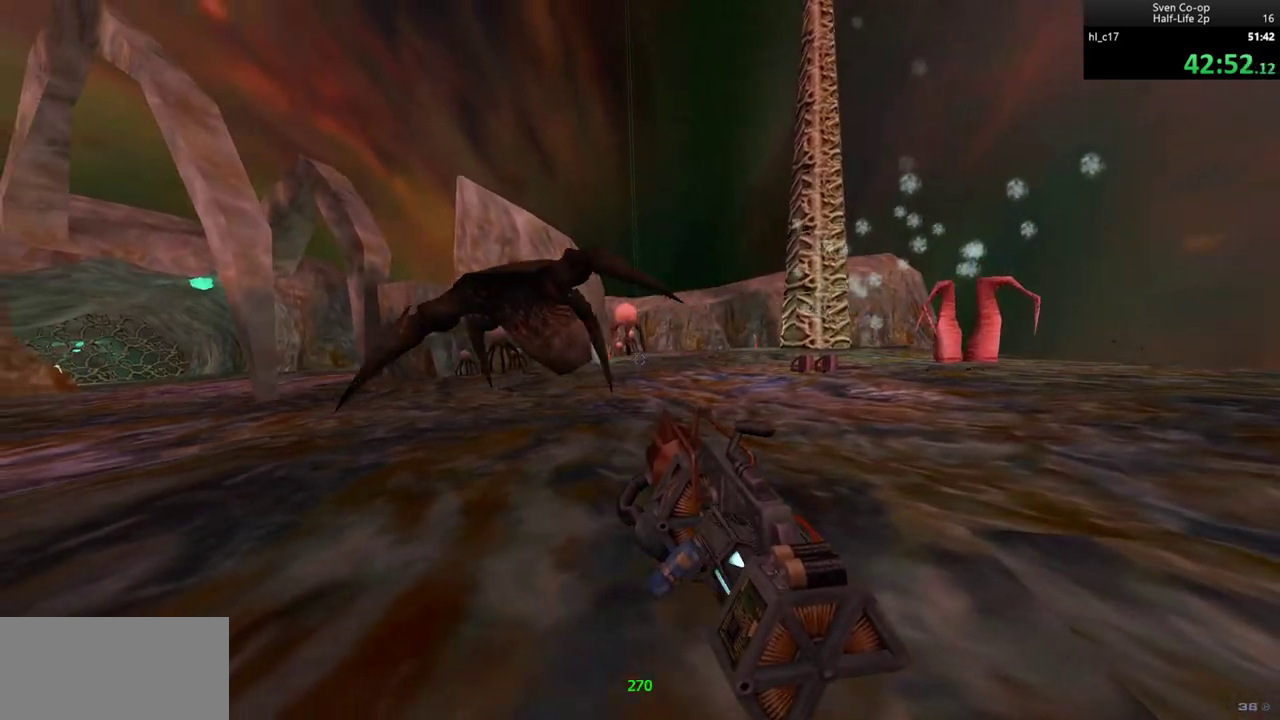
{"keys": ["a", "w"], "mouse": ["right"], "events": [[50, "a", "down"], [333, "w", "down"]]}